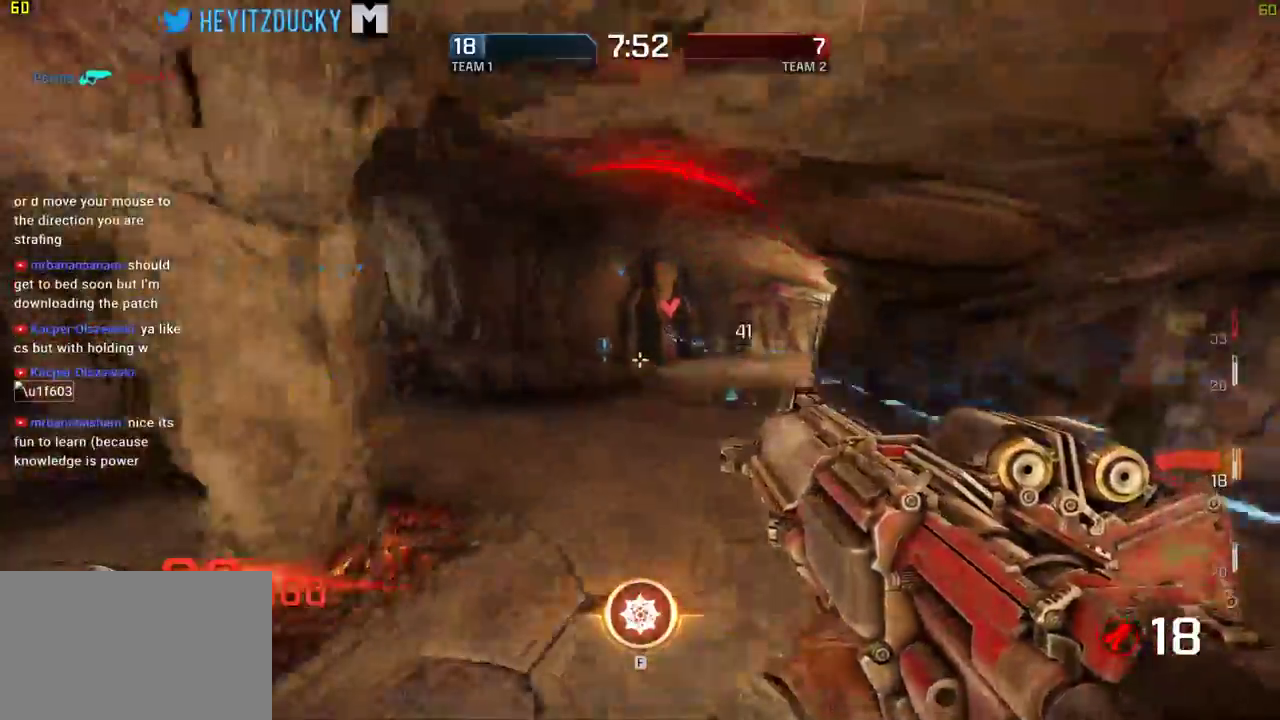
Gameplay with keyboard and mouse; each line is a JSON object with the keys and mouse buttons held at the frame after it. "events" lists presses ("down") and releases ("up") of "1", "2", "3", "4", "5", "a", "alt", "c", "ctrl", "d", "e", "f", "q", "r", "s", "shift", "space", "tab", "v", "w", "x", "z", "mouse_left", "mouse_middle", "mouse_right", "mouse_wheel_up" and "mouse_wheel_down" between this image and that frame as [ms after this image, input, new state], when the widget could be followed in between. "mouse_left", "mouse_middle", "mouse_right", "mouse_wheel_up", "mouse_wheel_down" = the "left", "middle", "right", "wheel_up", "wheel_down" buttons of the "mouse" list. No other keys are recorded. Mouse movement is not recorded.
{"keys": ["a", "w"], "mouse": [], "events": [[150, "mouse_left", "up"], [200, "mouse_left", "down"], [284, "mouse_left", "up"], [334, "w", "down"]]}
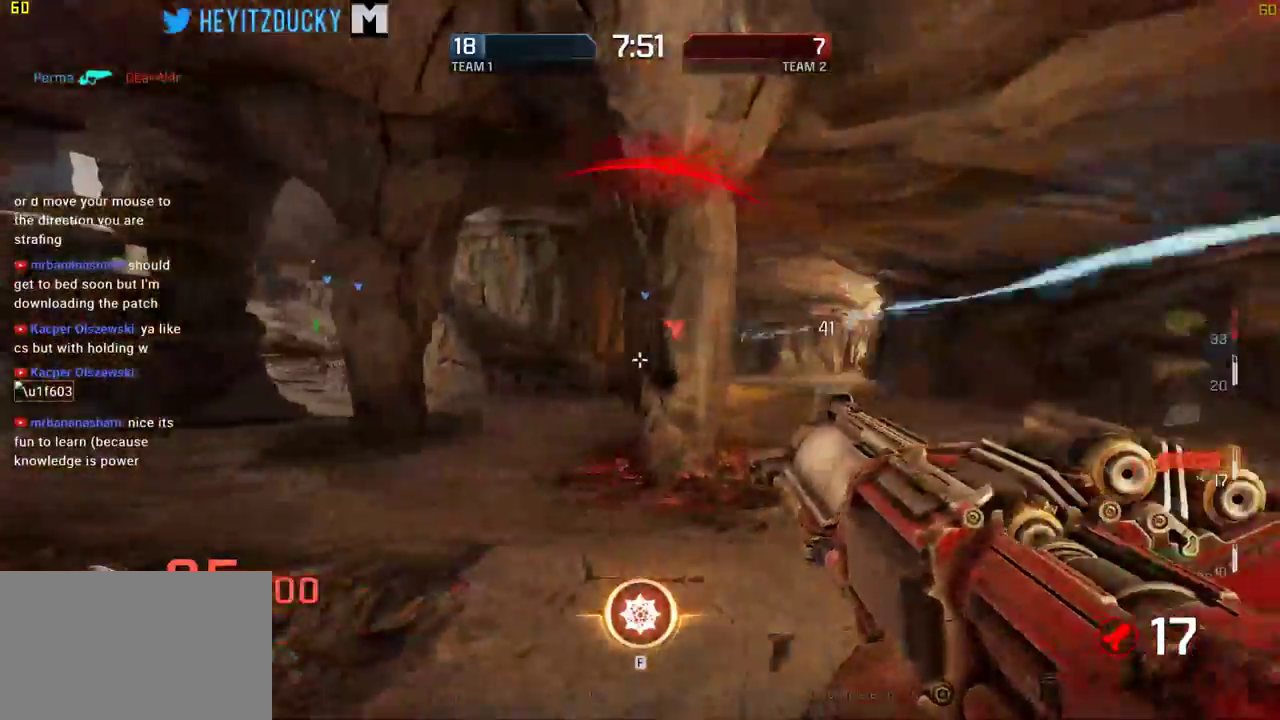
{"keys": ["a"], "mouse": ["left"], "events": [[250, "space", "down"], [400, "space", "up"], [400, "w", "up"], [434, "mouse_left", "down"]]}
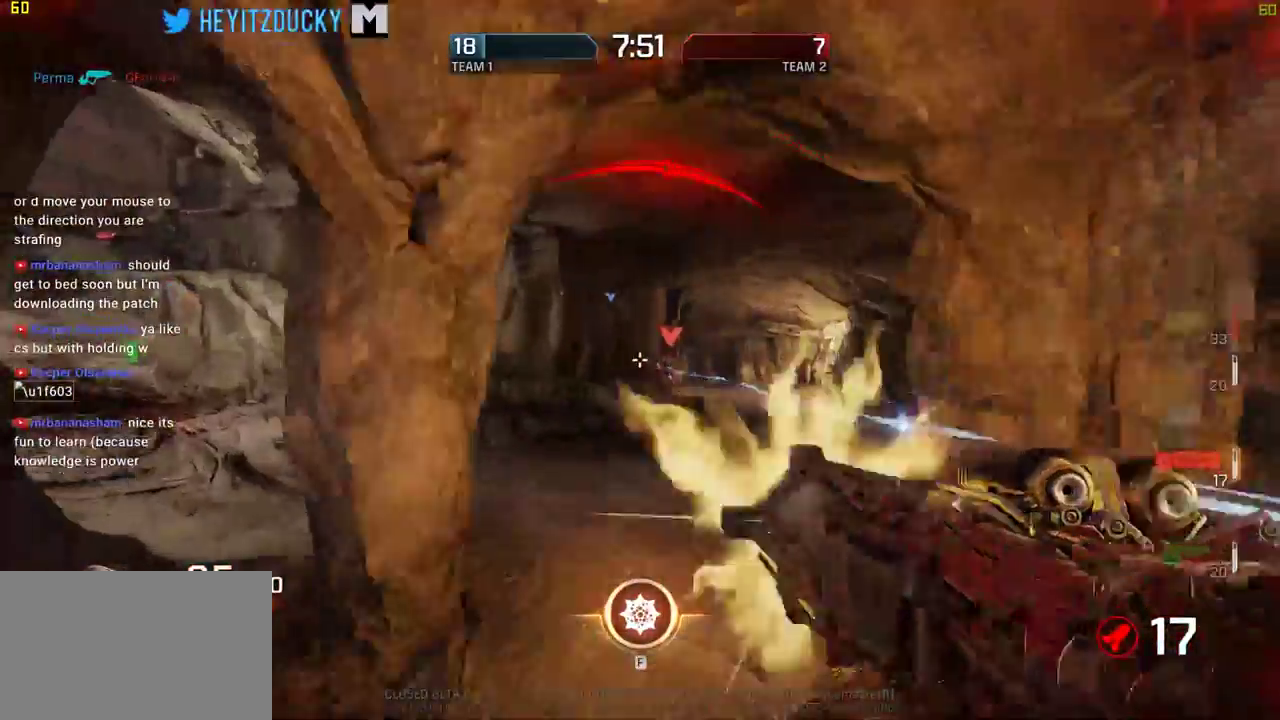
{"keys": ["a", "w"], "mouse": [], "events": [[34, "mouse_left", "up"], [134, "mouse_left", "down"], [217, "mouse_left", "up"], [367, "w", "down"]]}
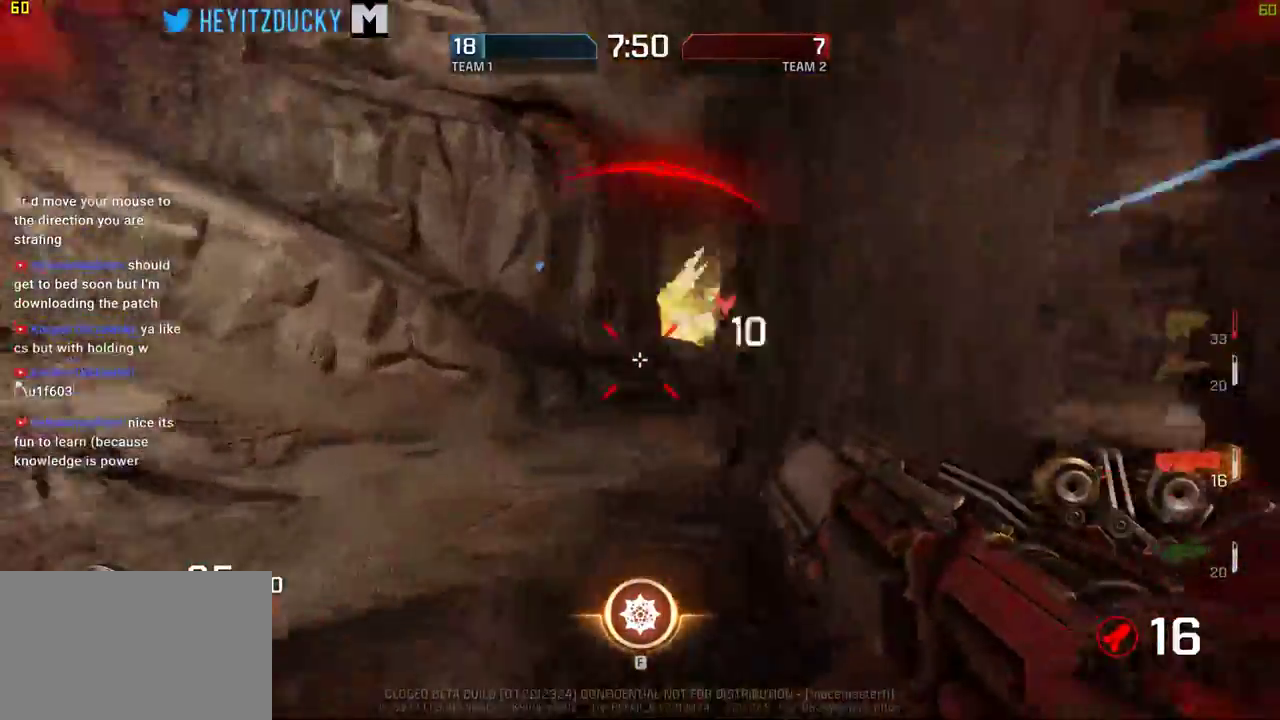
{"keys": ["a"], "mouse": [], "events": [[184, "space", "down"], [234, "w", "up"], [384, "space", "up"]]}
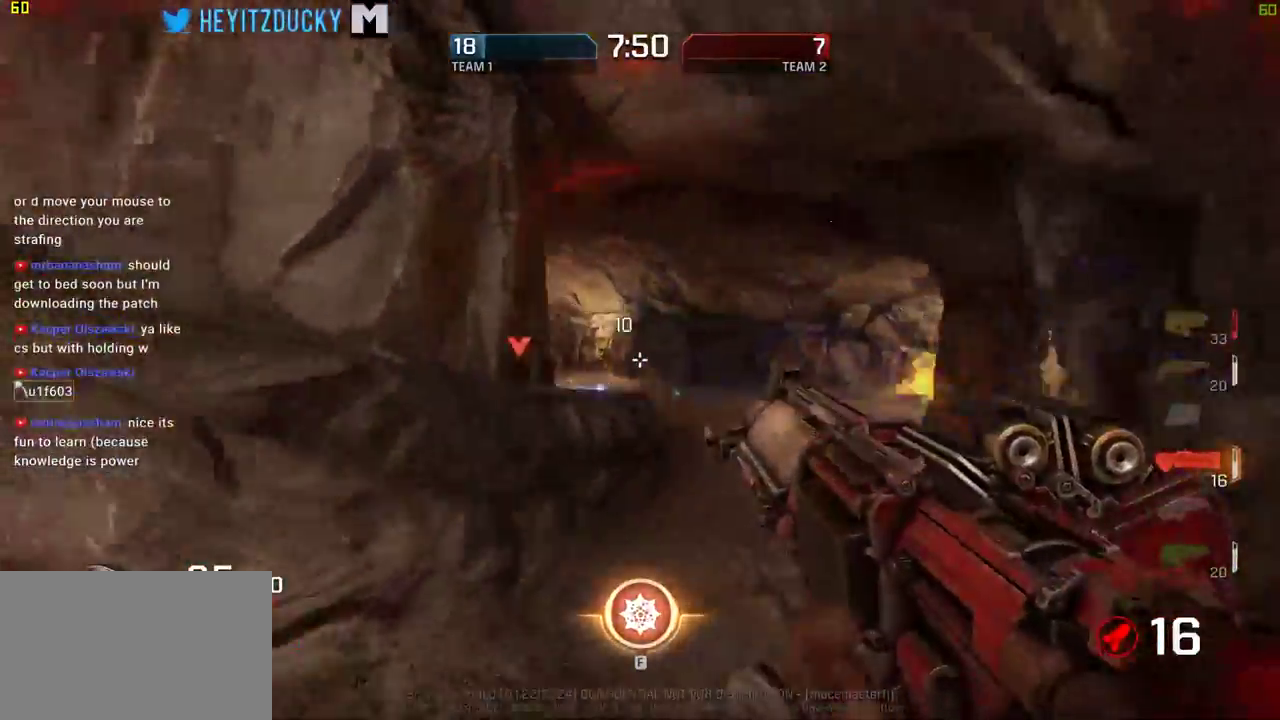
{"keys": ["a", "w"], "mouse": [], "events": [[17, "mouse_left", "down"], [167, "mouse_left", "up"], [350, "w", "down"]]}
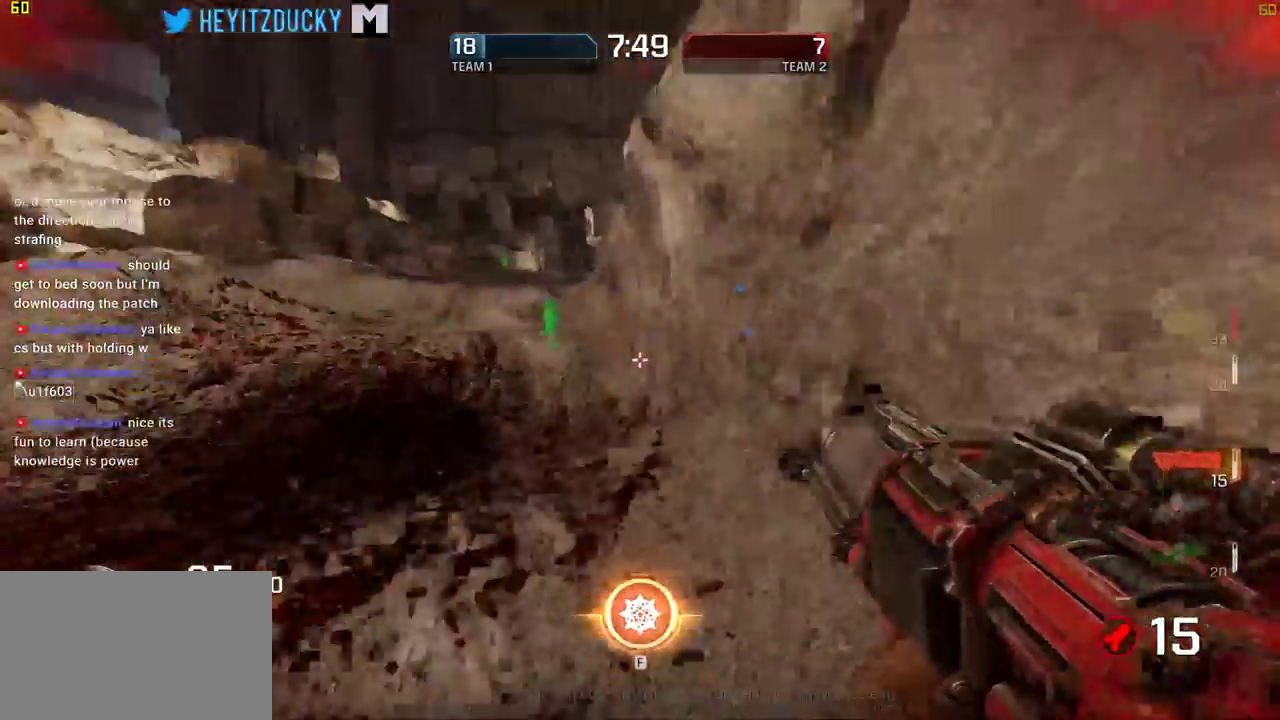
{"keys": ["a", "w"], "mouse": [], "events": [[34, "a", "up"], [184, "r", "down"], [267, "r", "up"], [417, "a", "down"]]}
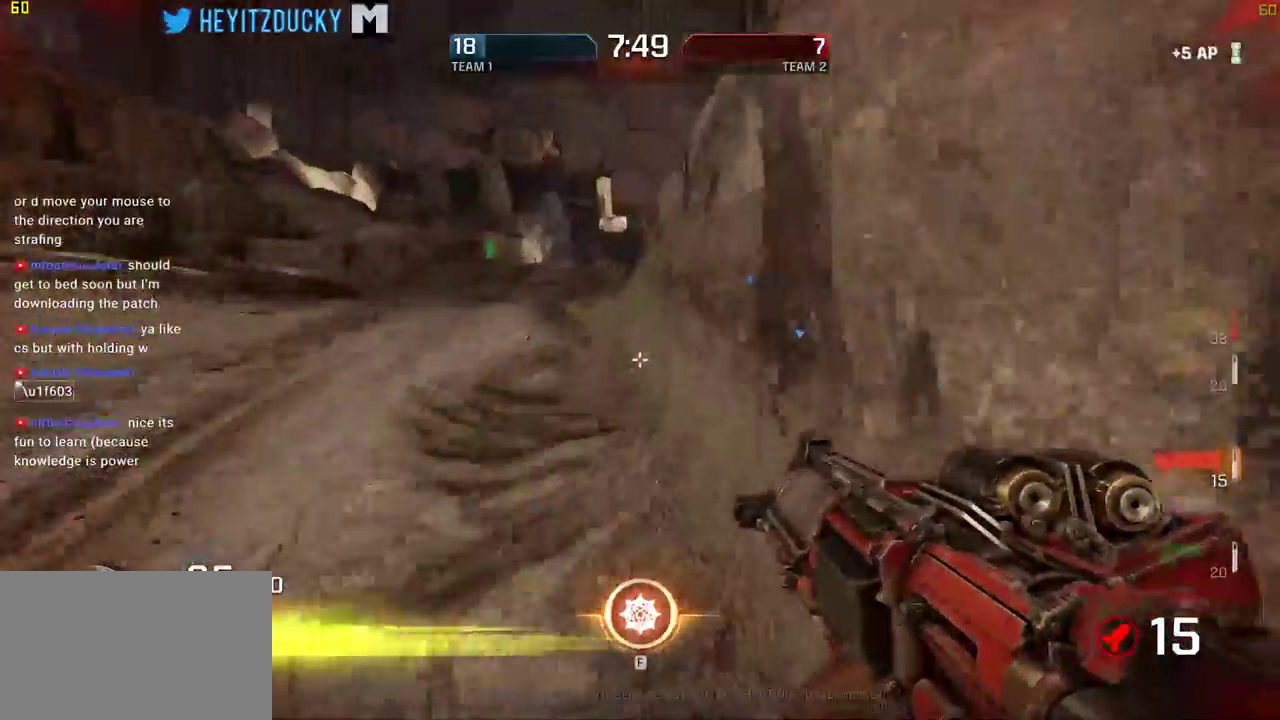
{"keys": ["w"], "mouse": [], "events": [[284, "a", "up"]]}
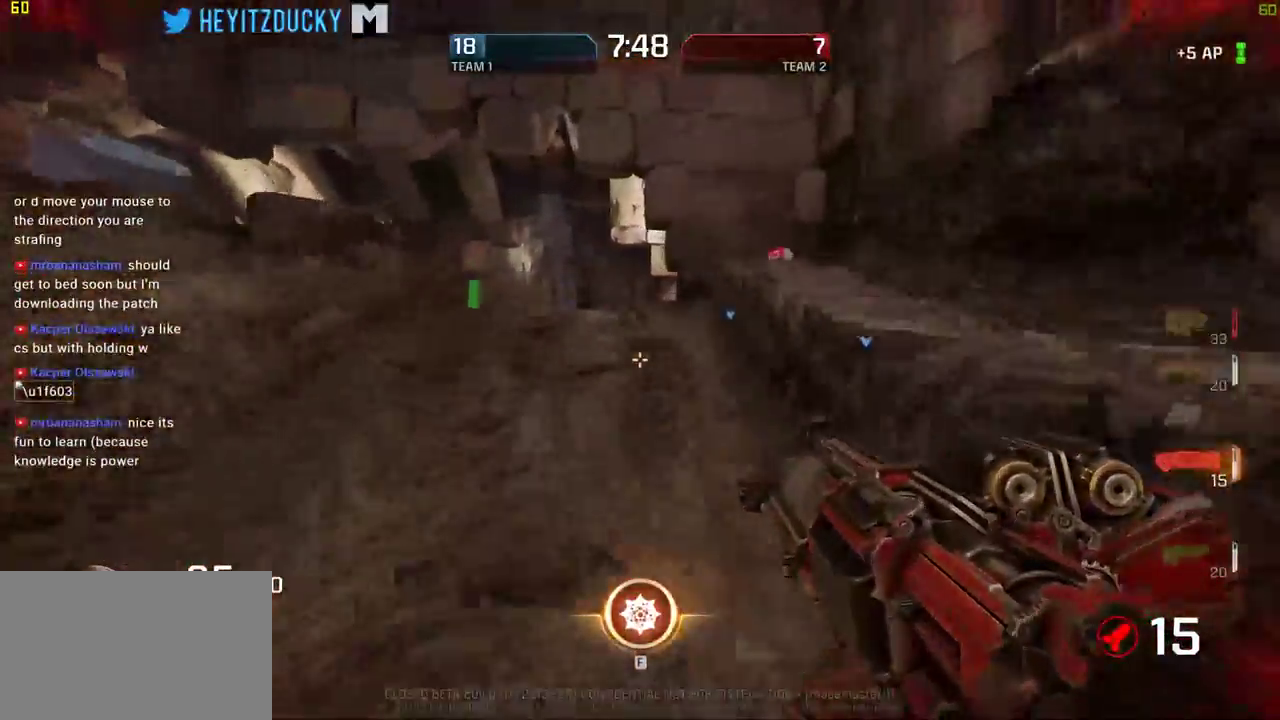
{"keys": ["a"], "mouse": [], "events": [[200, "a", "down"], [350, "w", "up"]]}
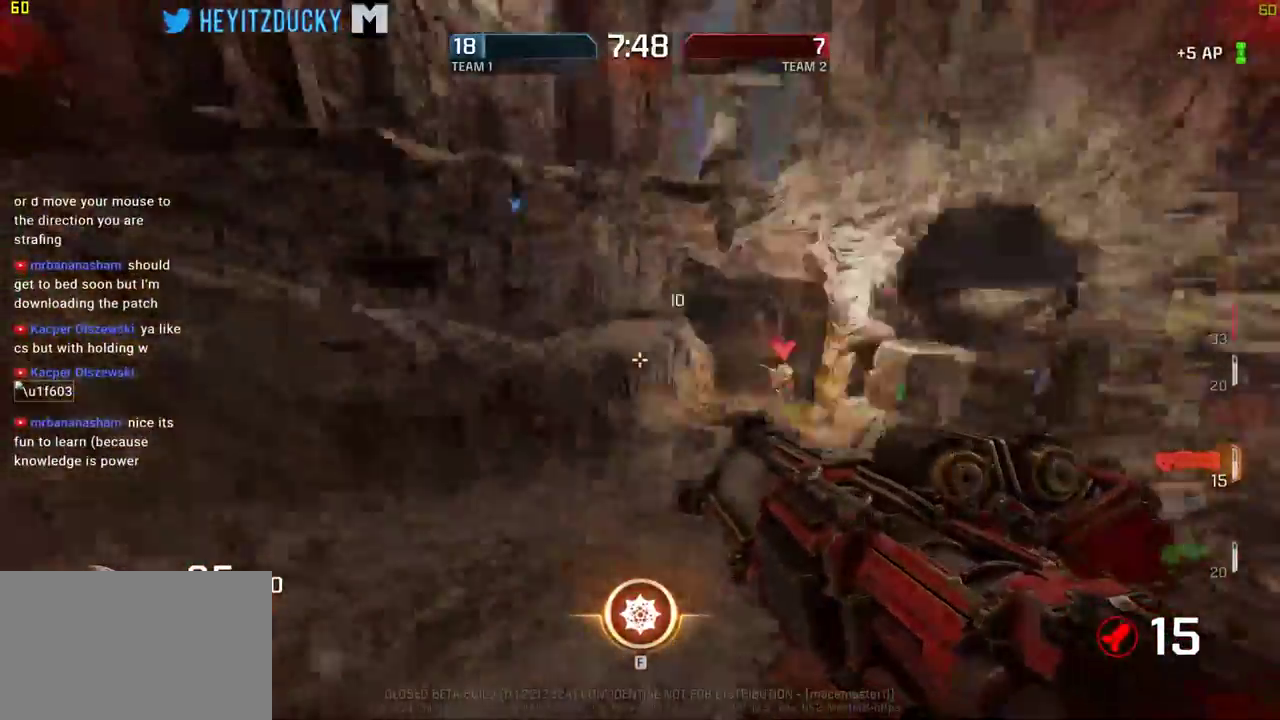
{"keys": ["a", "w"], "mouse": [], "events": [[34, "s", "down"], [267, "s", "up"], [417, "w", "down"]]}
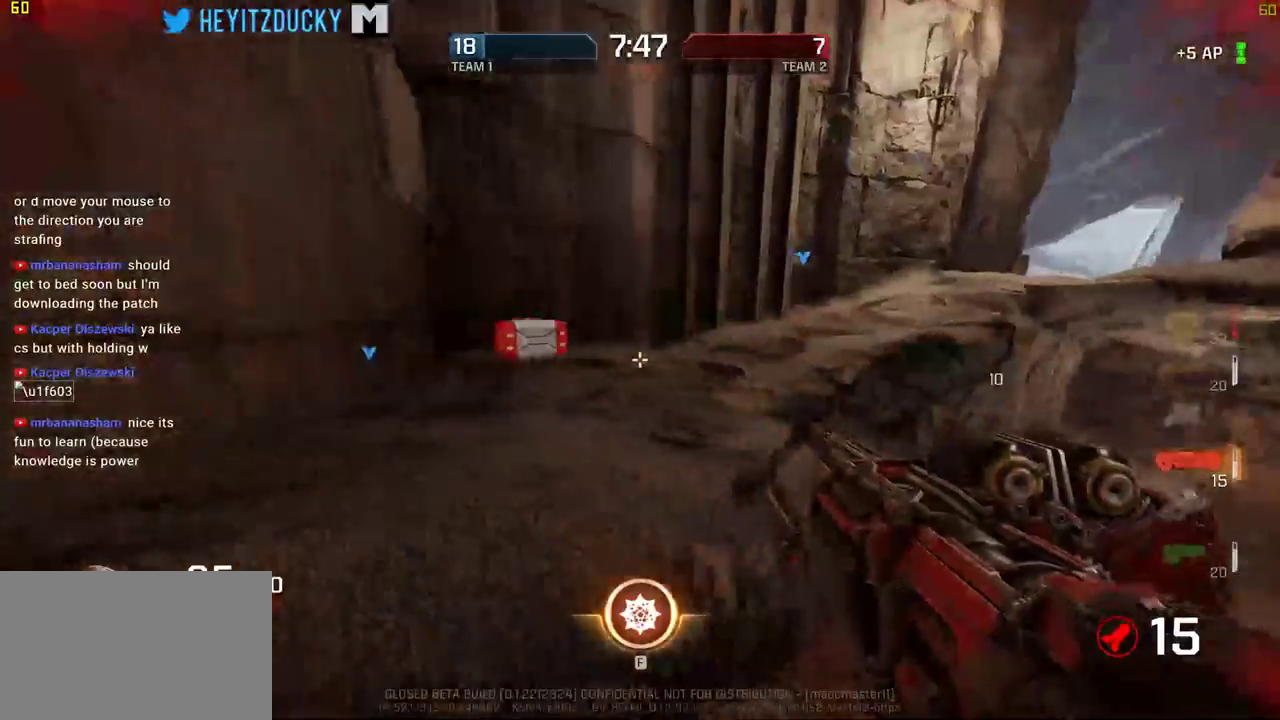
{"keys": ["w"], "mouse": [], "events": [[100, "a", "up"]]}
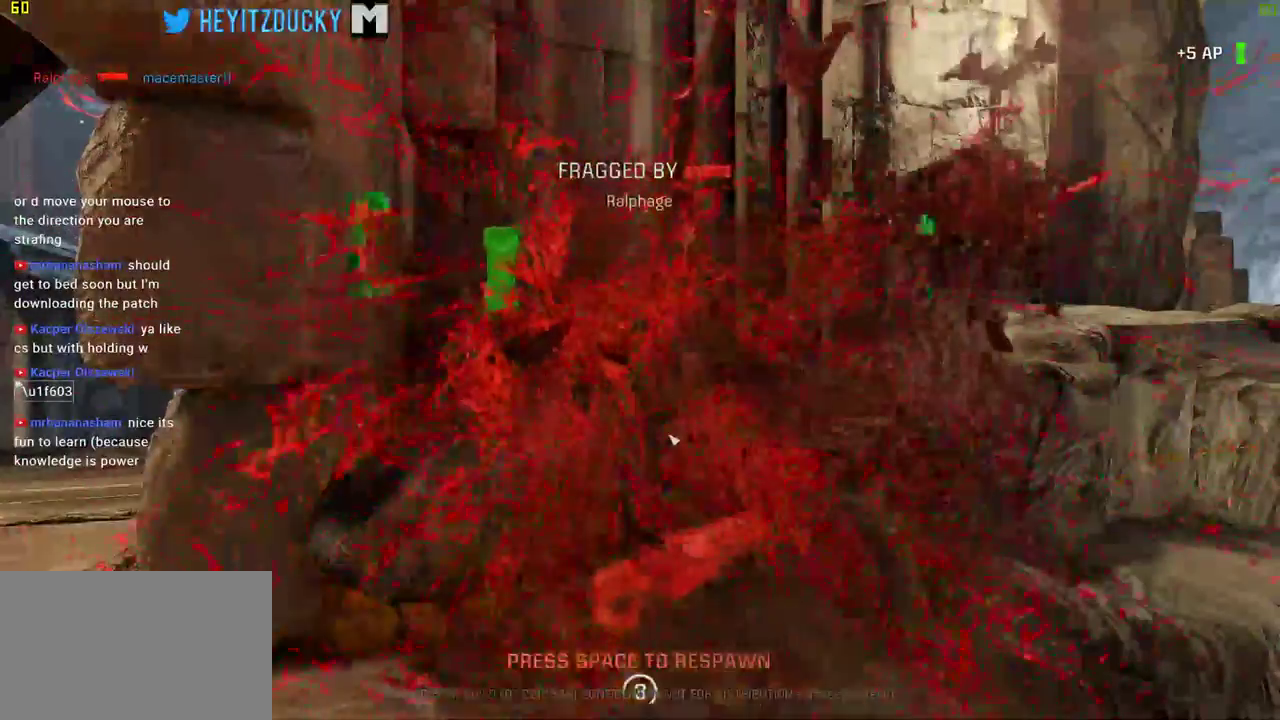
{"keys": [], "mouse": []}
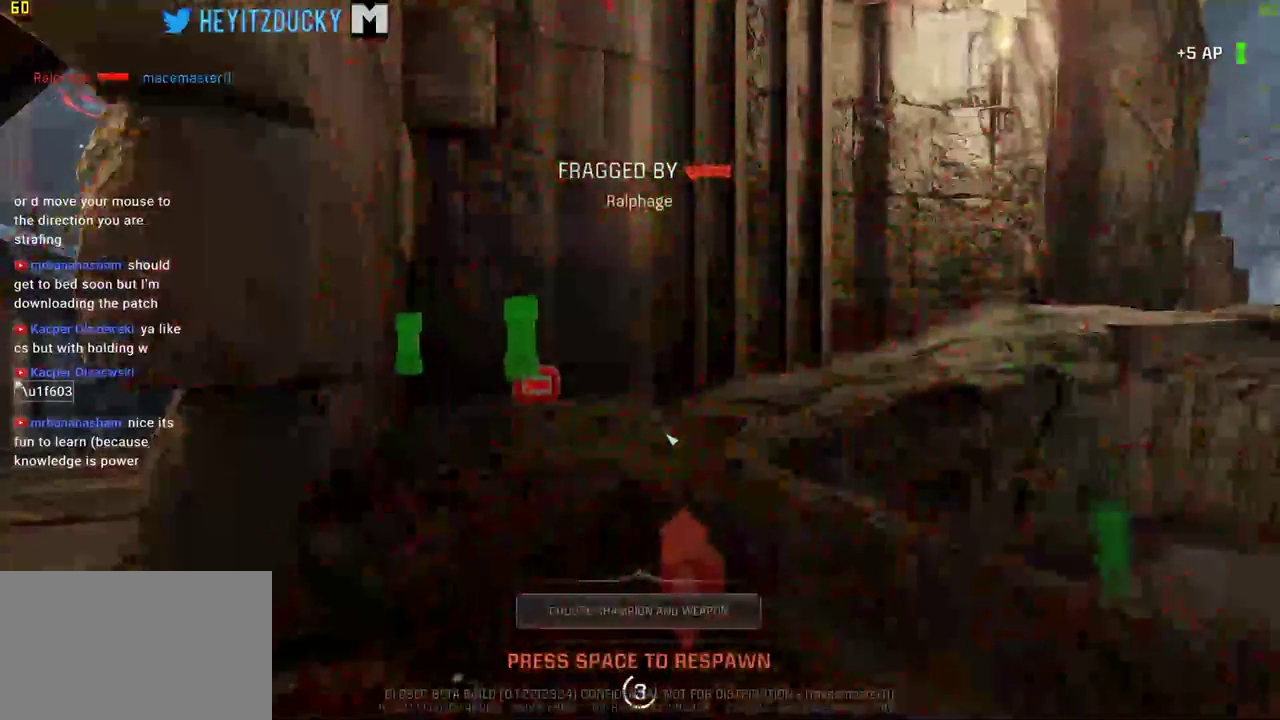
{"keys": [], "mouse": [], "events": []}
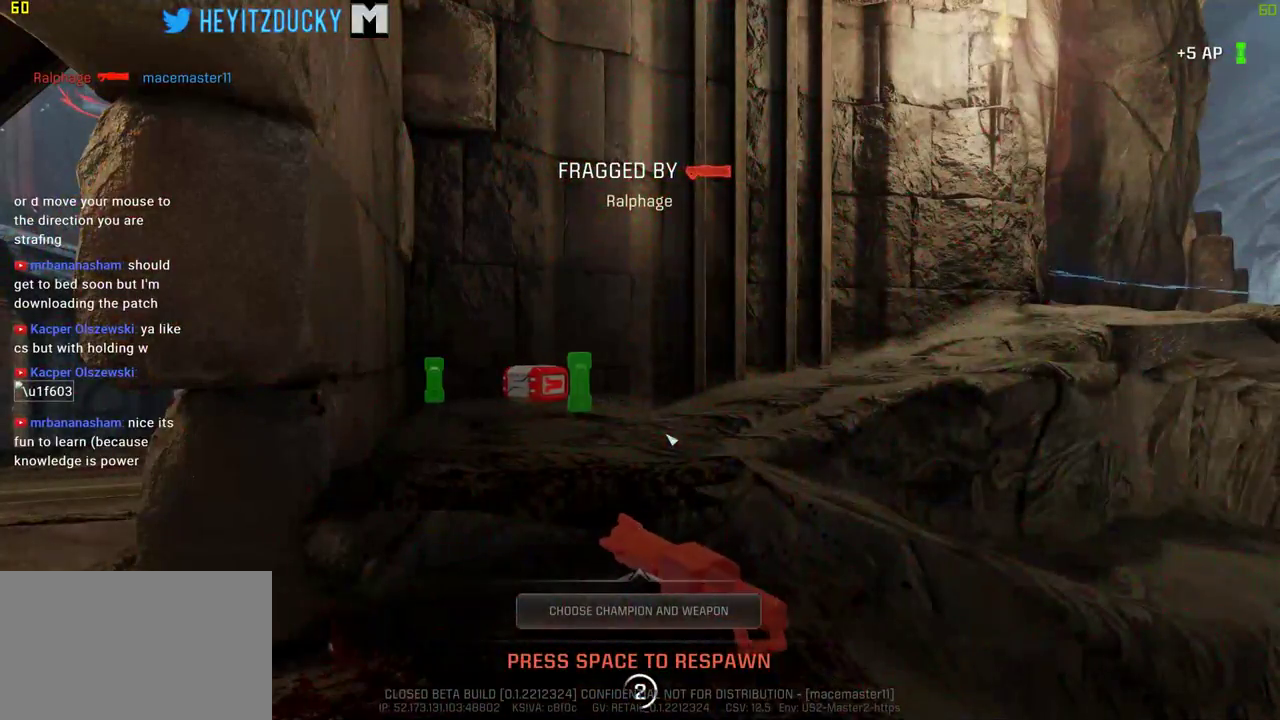
{"keys": [], "mouse": [], "events": []}
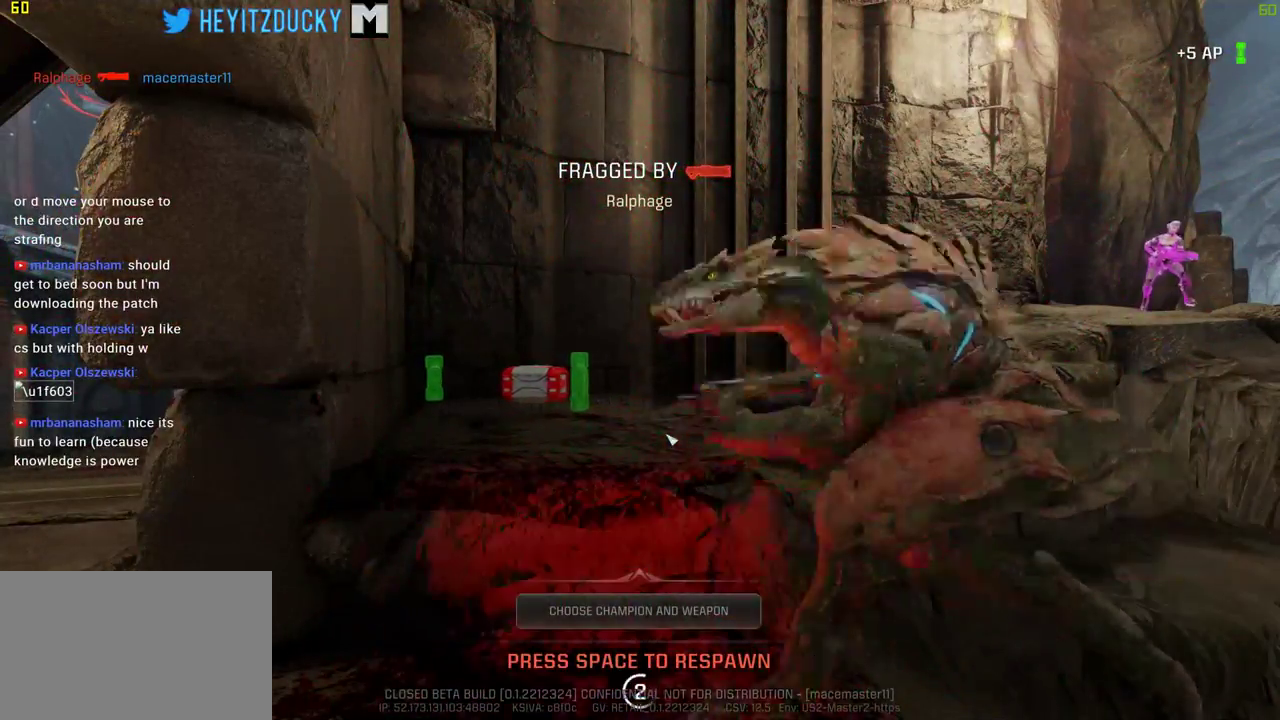
{"keys": [], "mouse": [], "events": []}
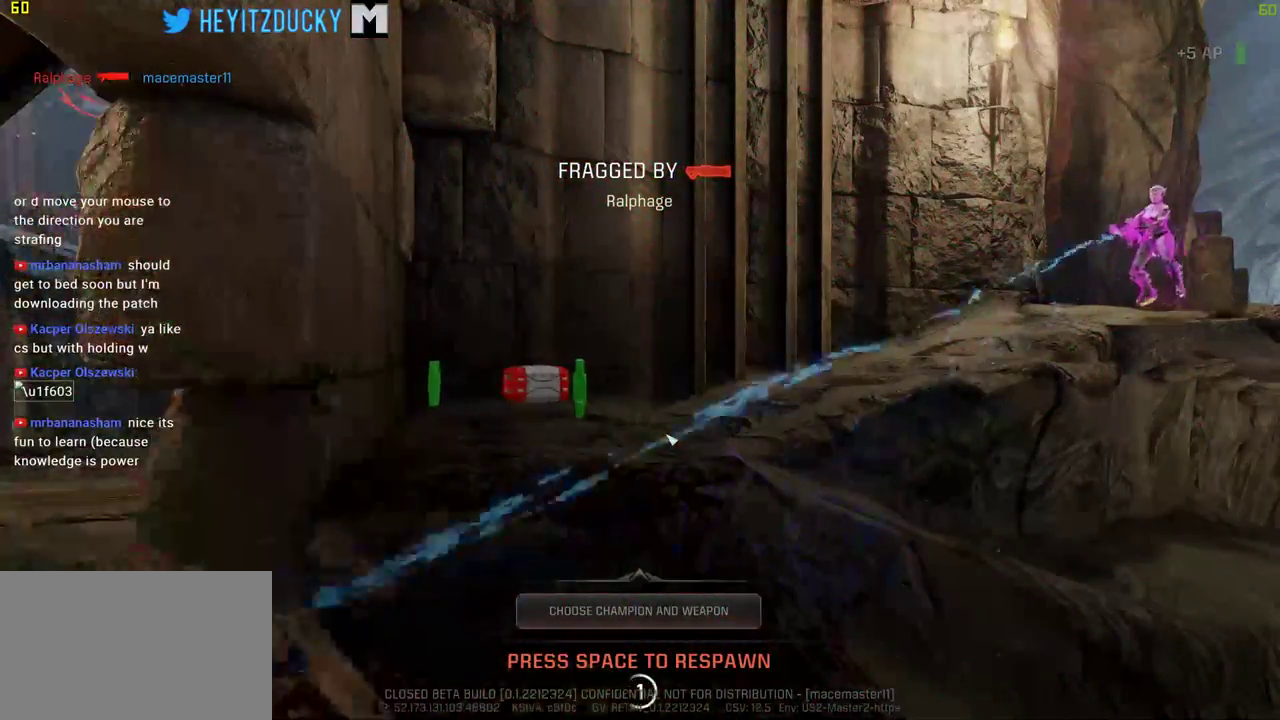
{"keys": [], "mouse": [], "events": []}
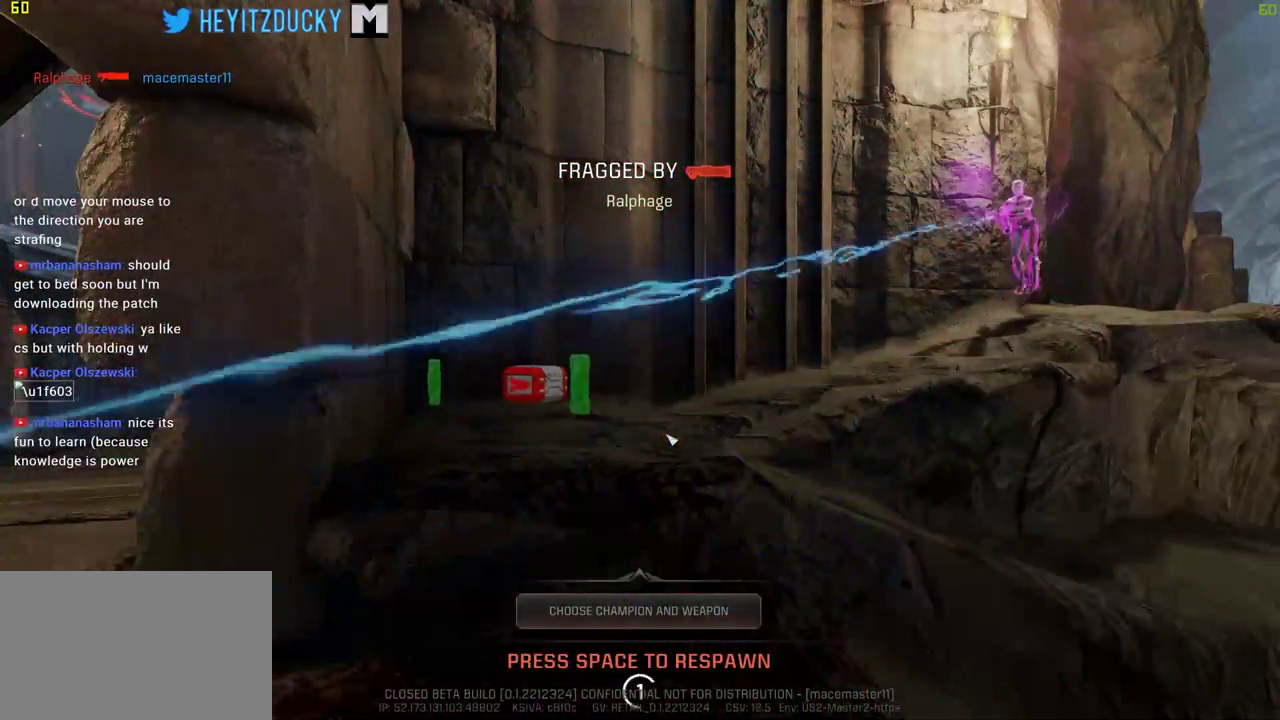
{"keys": [], "mouse": [], "events": [[334, "space", "down"], [384, "space", "up"]]}